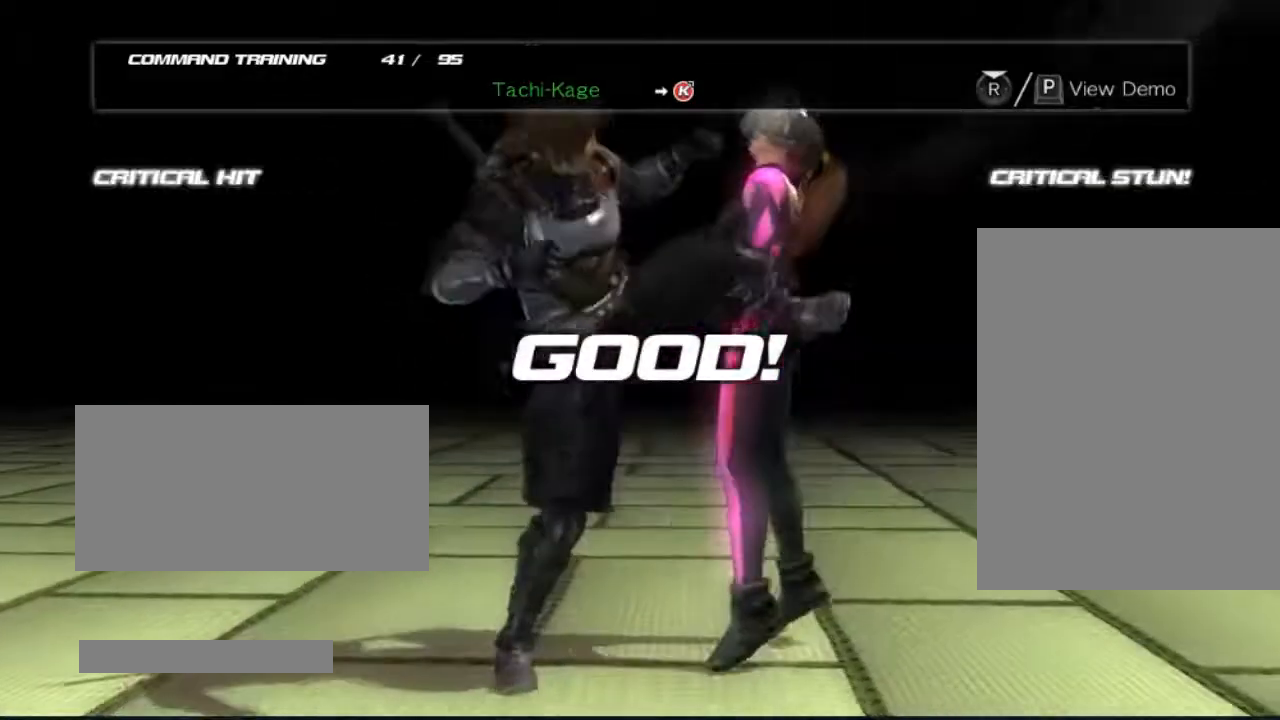
Gameplay with a controller (Xbox layout); each line is a JSON object with the inputs held at the frame after it. "events" lists button and stick changes between this image and that frame as [ms after this image, input, new state], when the widget could be followed in between. Not read: L3 R3.
{"buttons": [], "left_stick": "center", "right_stick": "center", "events": []}
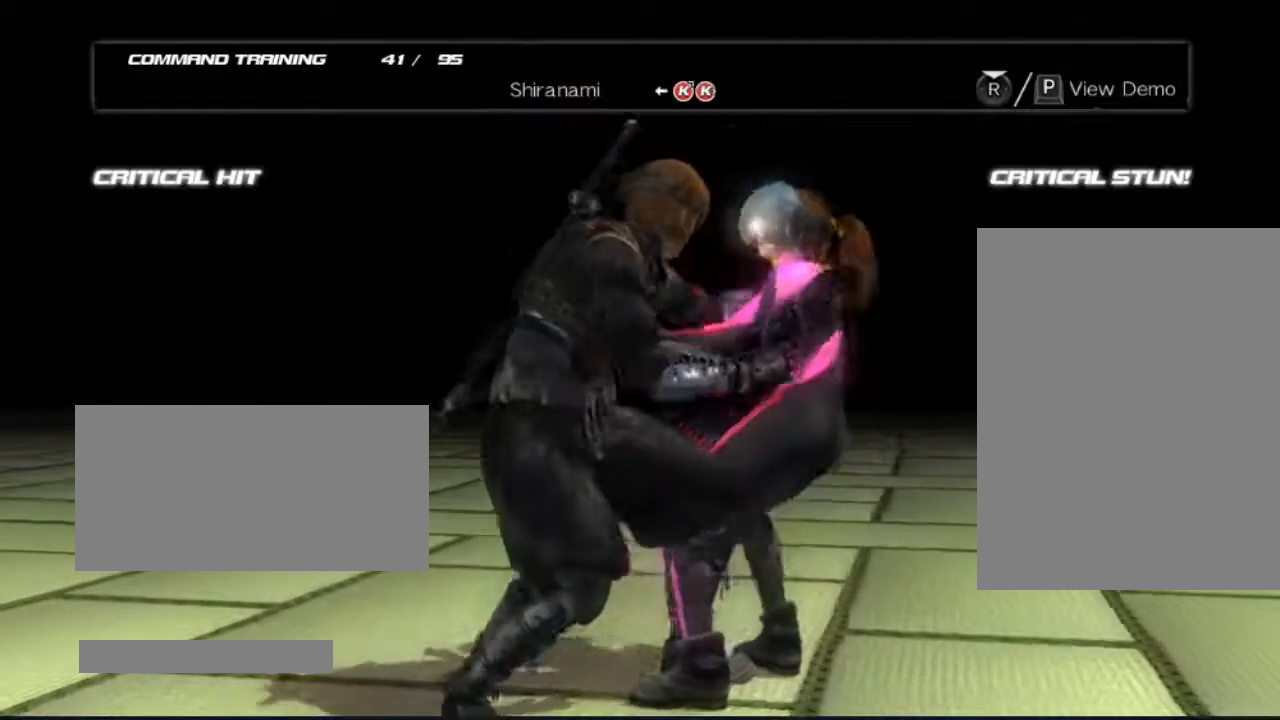
{"buttons": [], "left_stick": "center", "right_stick": "center", "events": []}
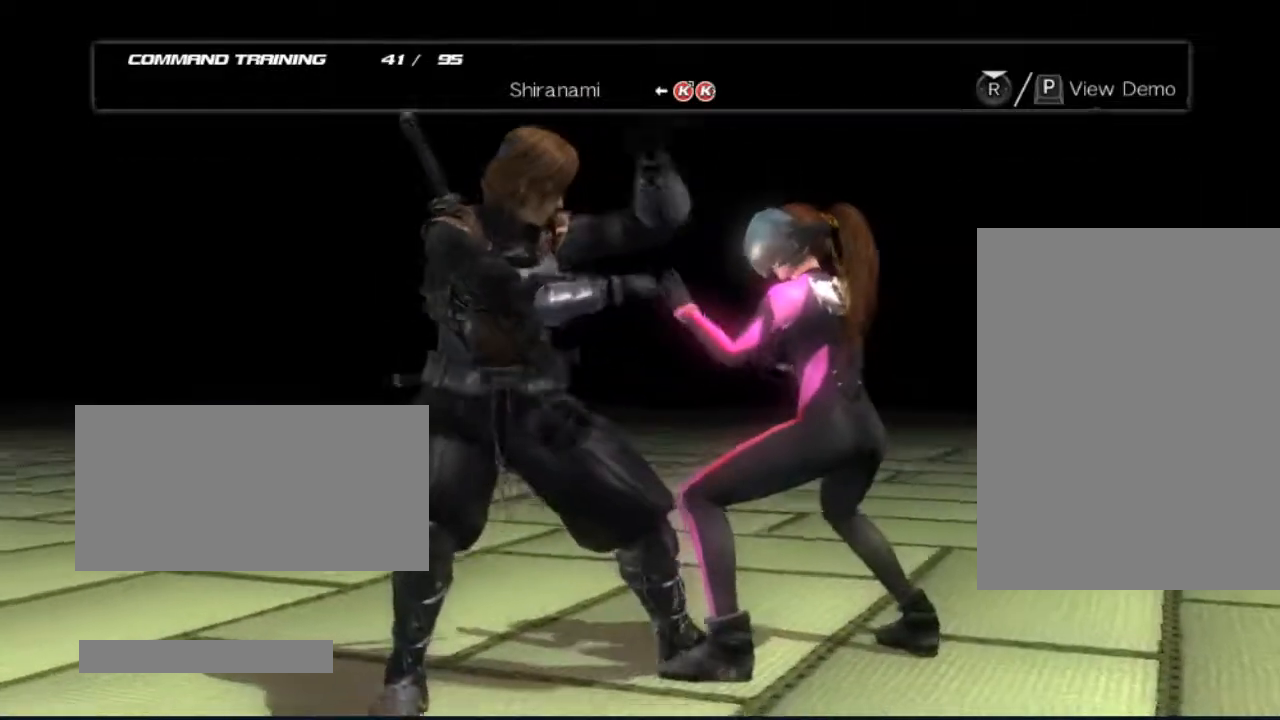
{"buttons": [], "left_stick": "center", "right_stick": "center", "events": []}
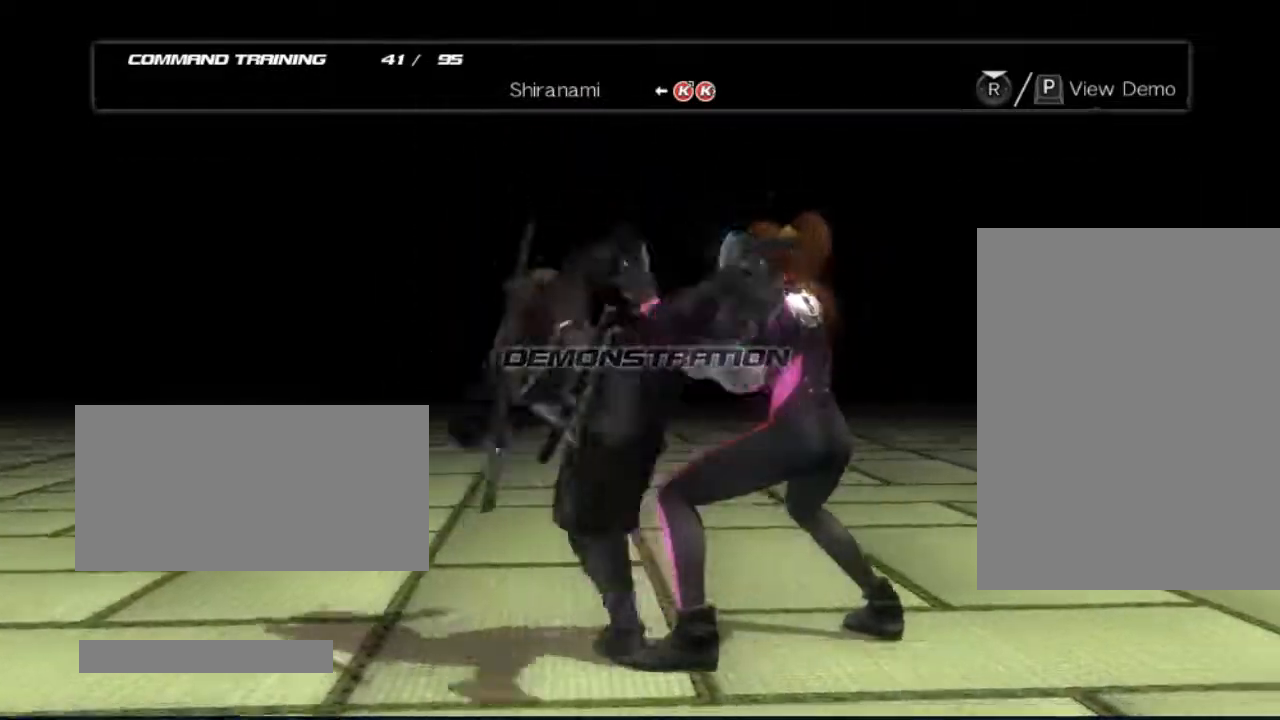
{"buttons": [], "left_stick": "center", "right_stick": "center", "events": []}
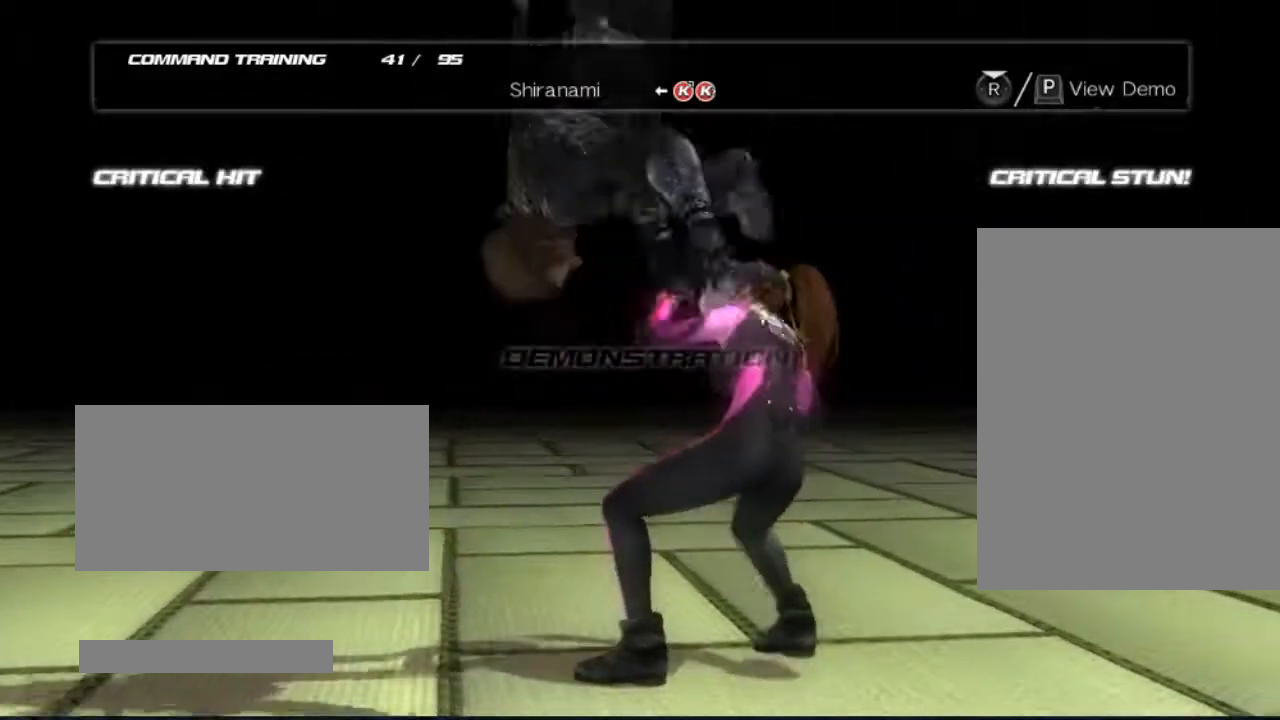
{"buttons": [], "left_stick": "center", "right_stick": "center", "events": []}
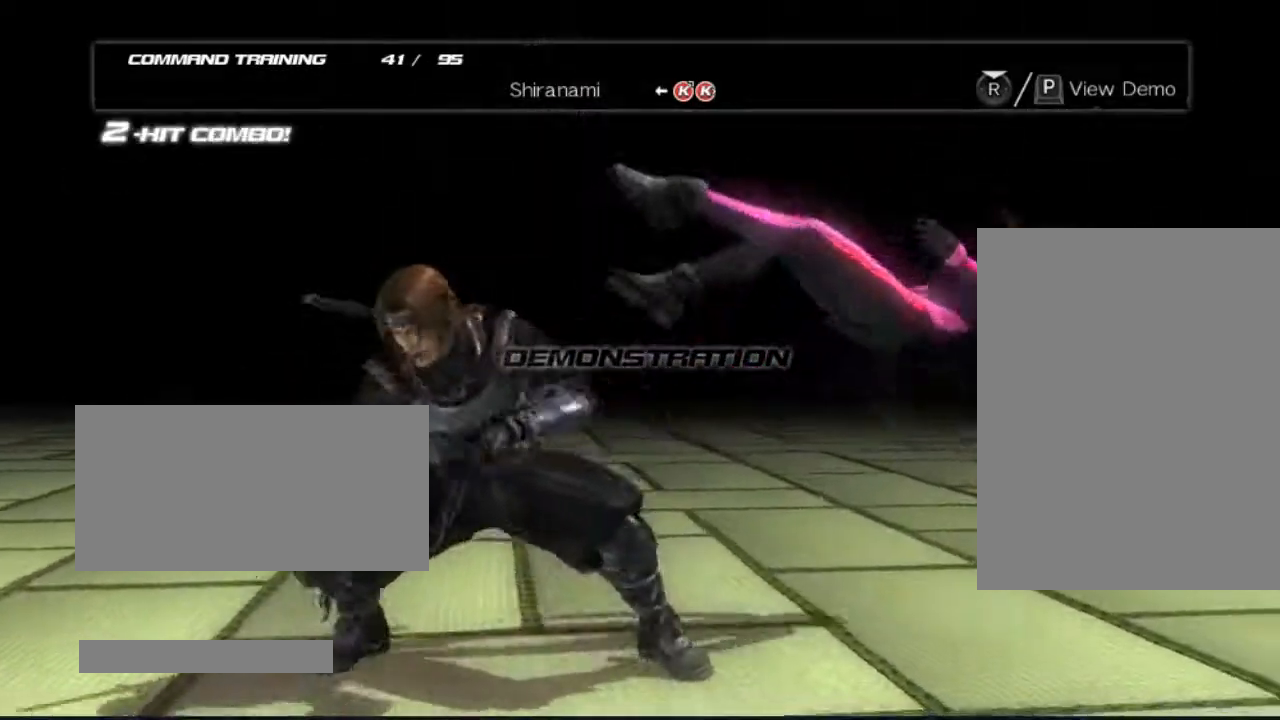
{"buttons": ["DPAD_RIGHT"], "left_stick": "center", "right_stick": "center", "events": [[350, "DPAD_RIGHT", "down"]]}
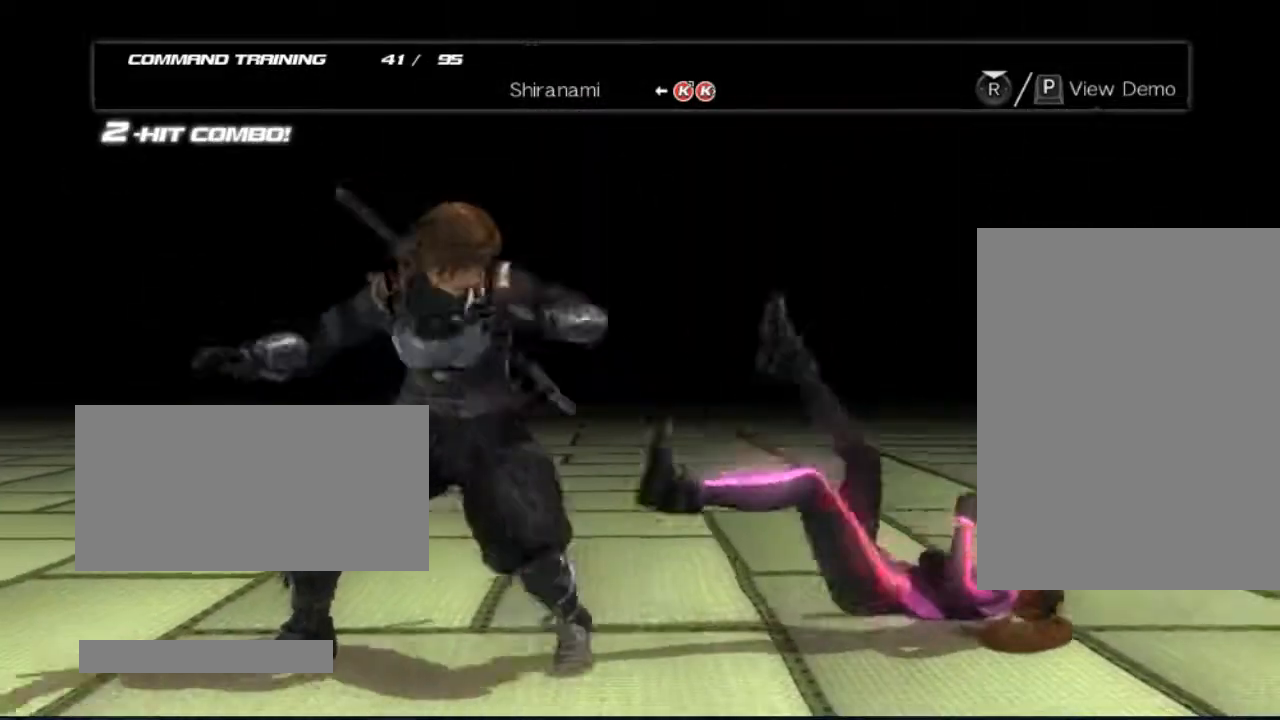
{"buttons": [], "left_stick": "center", "right_stick": "center", "events": [[417, "DPAD_RIGHT", "up"]]}
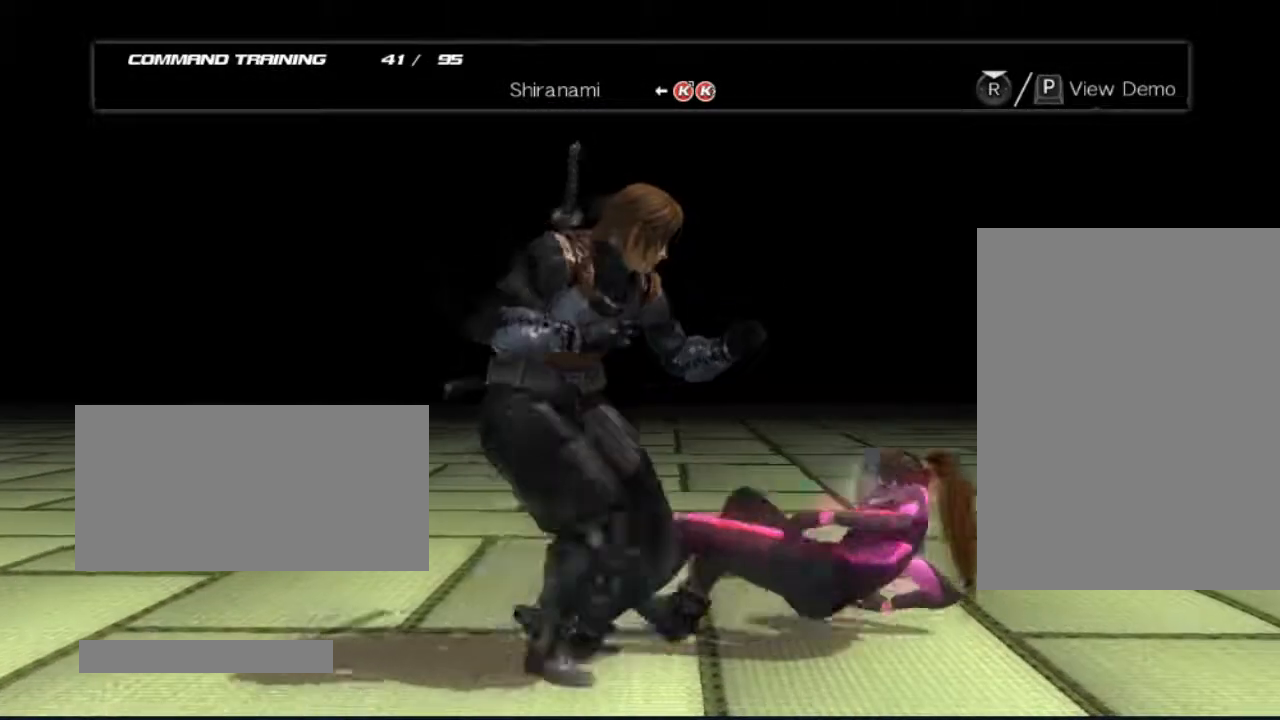
{"buttons": [], "left_stick": "center", "right_stick": "center", "events": []}
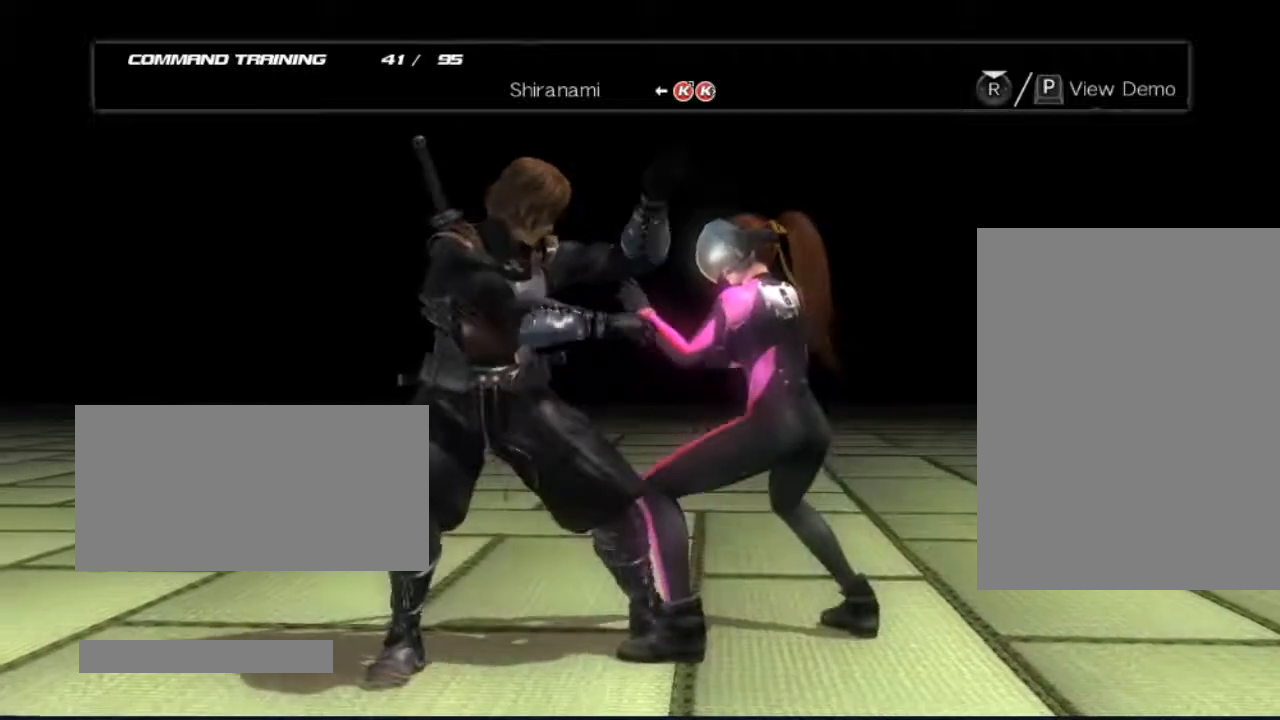
{"buttons": [], "left_stick": "center", "right_stick": "center", "events": [[100, "B", "down"], [100, "DPAD_LEFT", "down"], [283, "B", "up"], [283, "DPAD_LEFT", "up"]]}
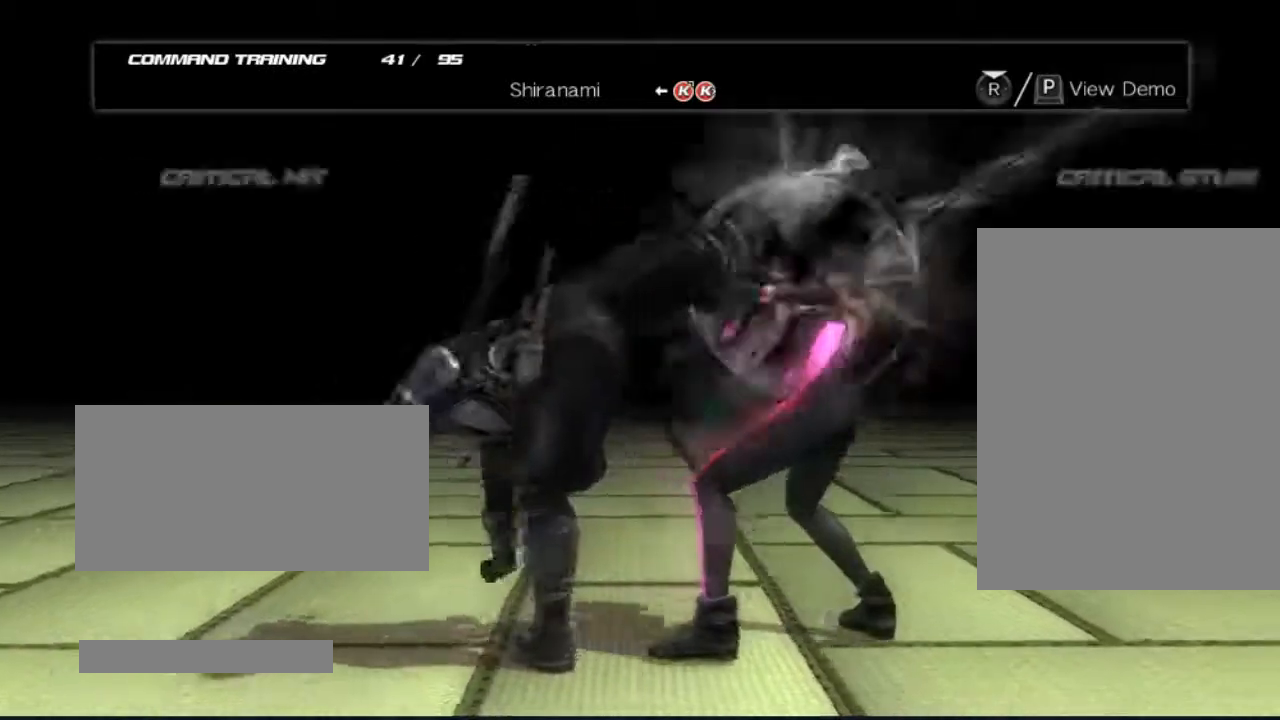
{"buttons": [], "left_stick": "center", "right_stick": "center", "events": [[33, "B", "down"], [217, "B", "up"]]}
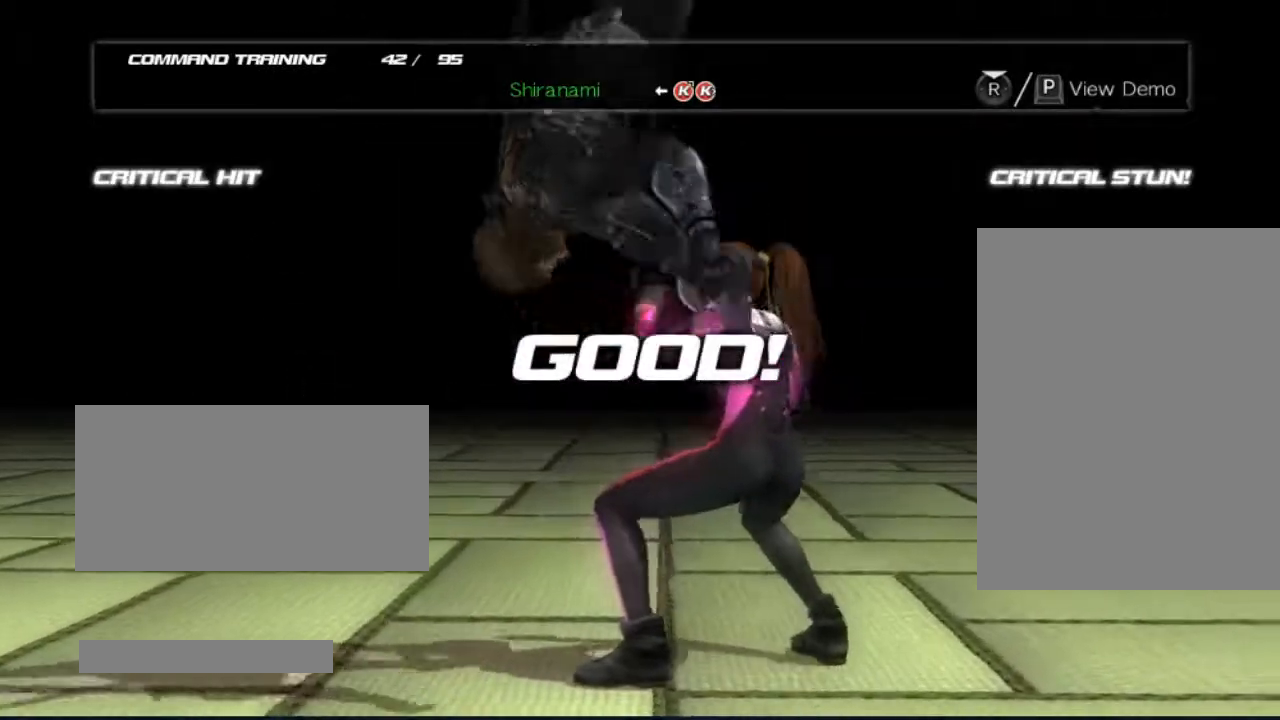
{"buttons": [], "left_stick": "center", "right_stick": "center", "events": []}
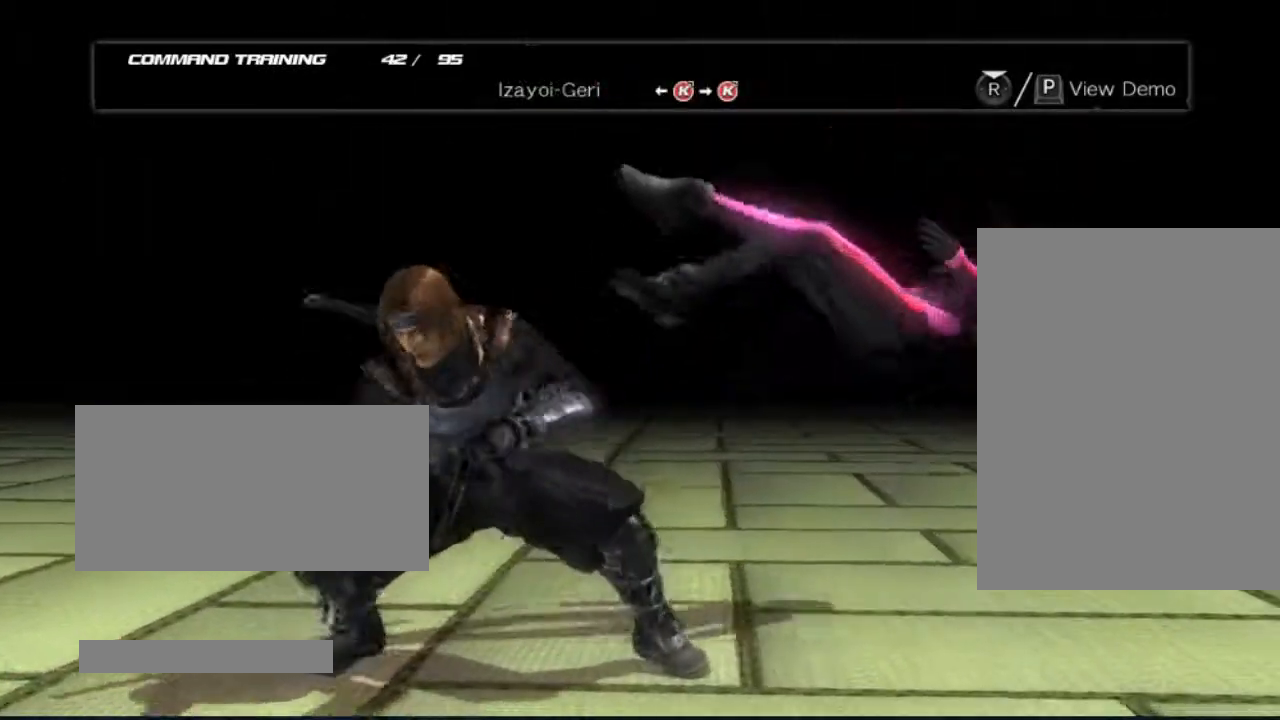
{"buttons": [], "left_stick": "center", "right_stick": "center", "events": []}
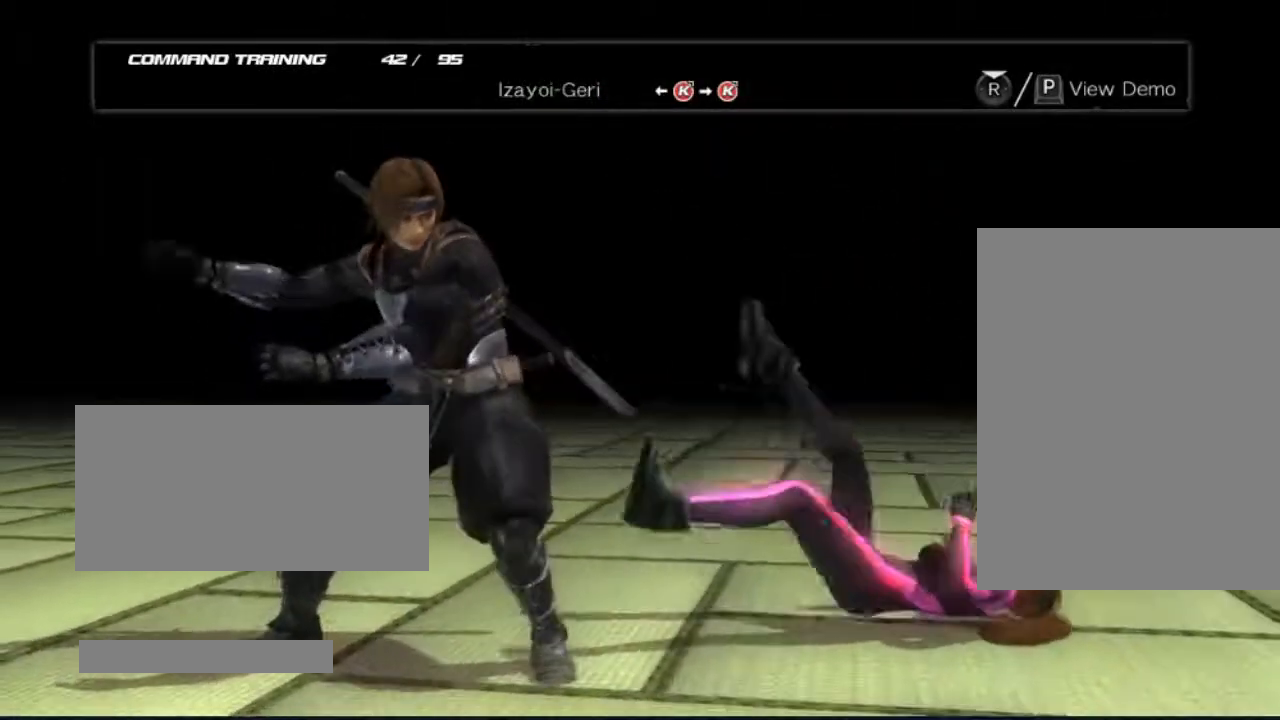
{"buttons": [], "left_stick": "center", "right_stick": "center", "events": []}
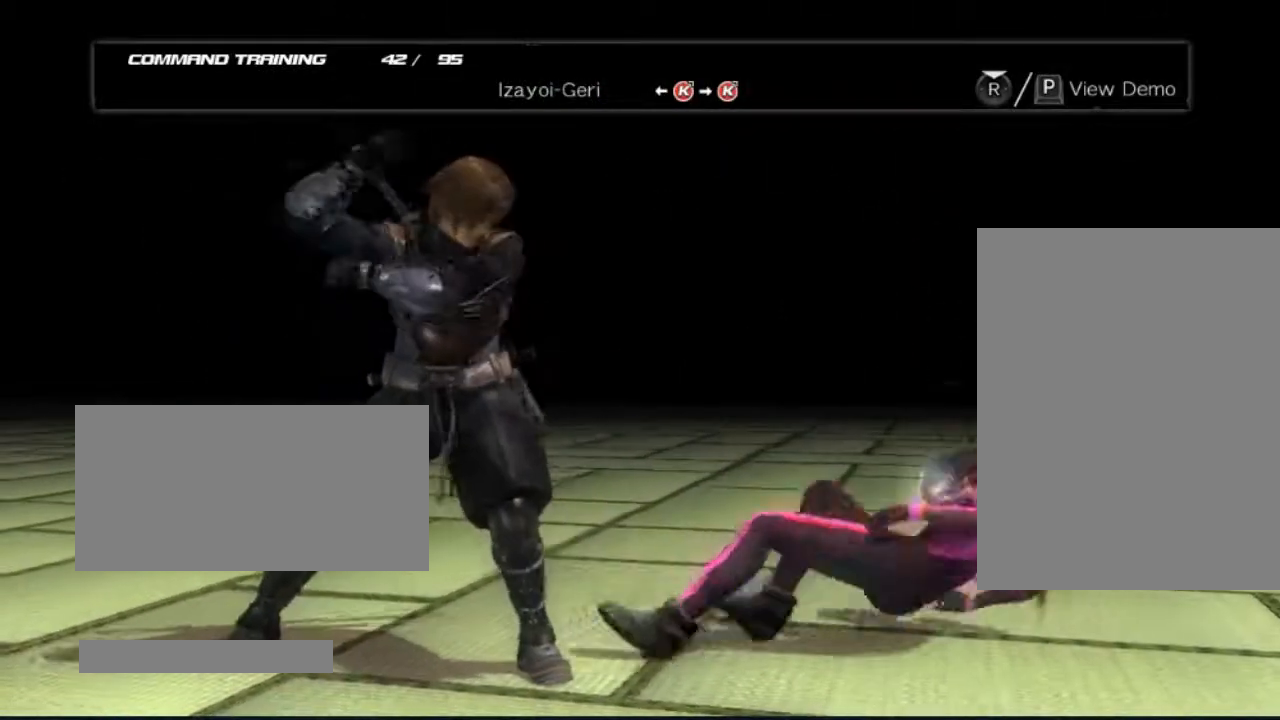
{"buttons": [], "left_stick": "center", "right_stick": "center", "events": []}
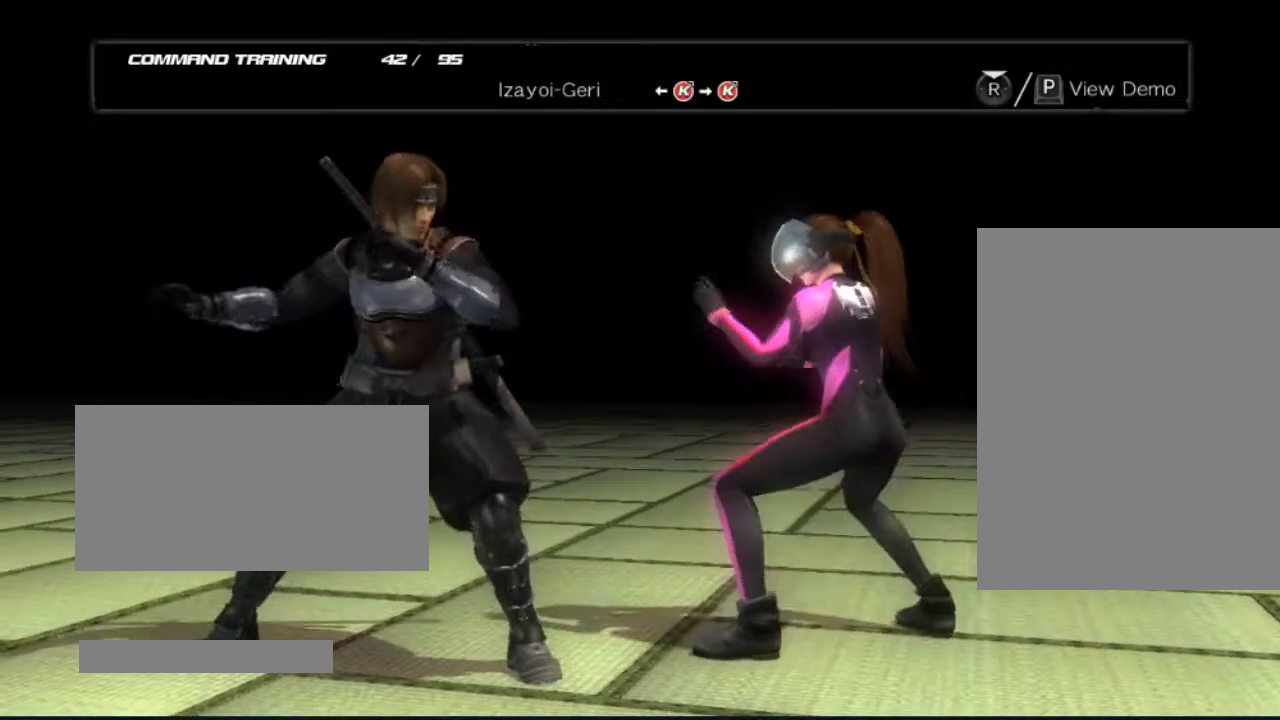
{"buttons": [], "left_stick": "center", "right_stick": "center", "events": []}
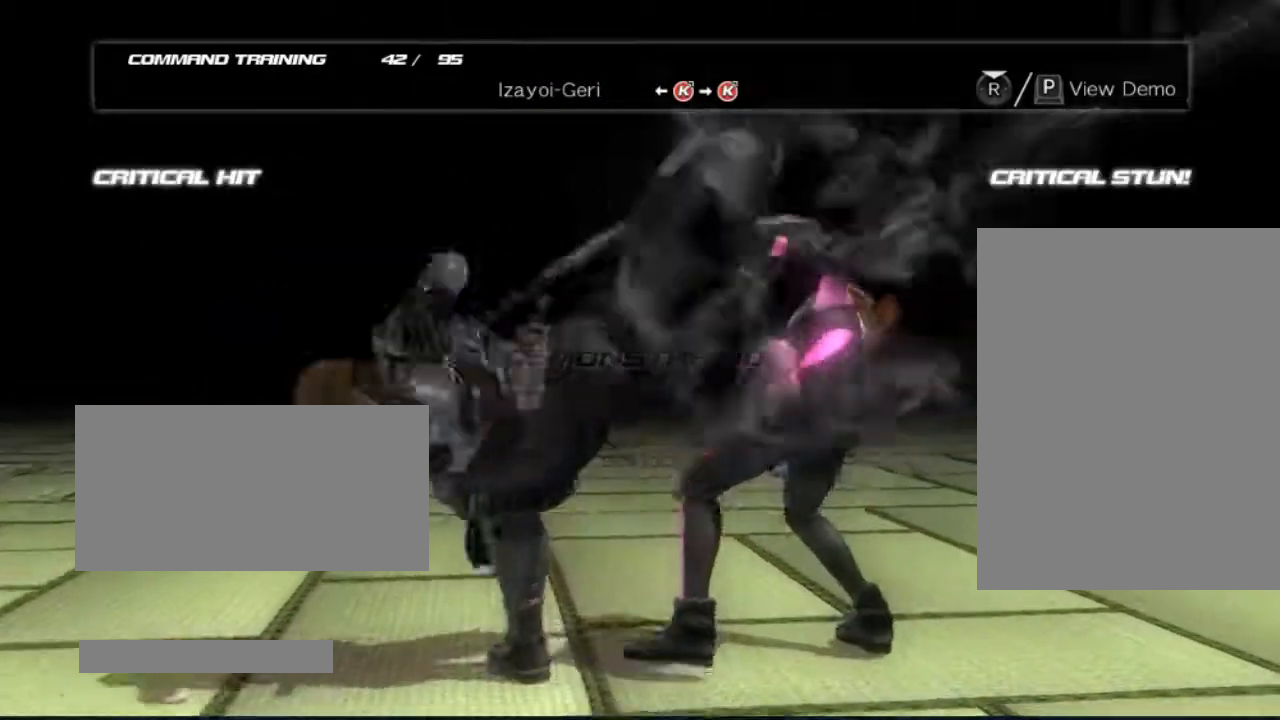
{"buttons": [], "left_stick": "center", "right_stick": "center", "events": []}
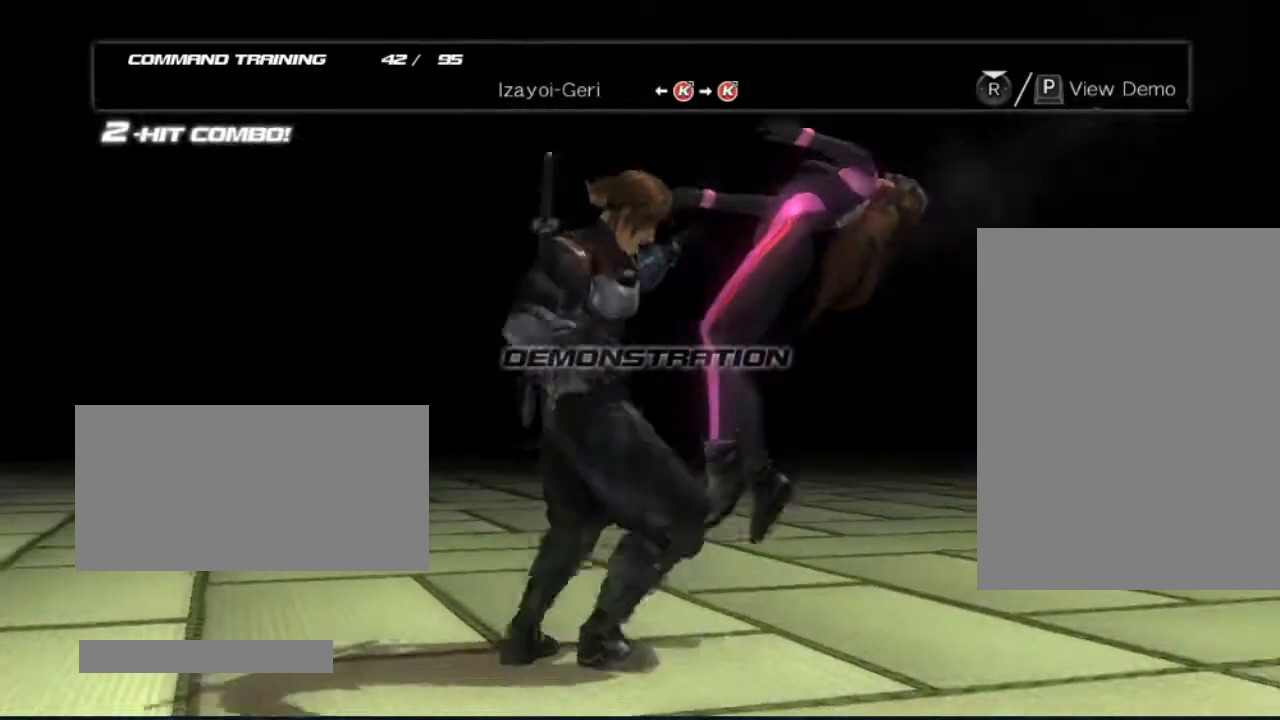
{"buttons": ["DPAD_RIGHT"], "left_stick": "center", "right_stick": "center", "events": [[417, "DPAD_RIGHT", "down"]]}
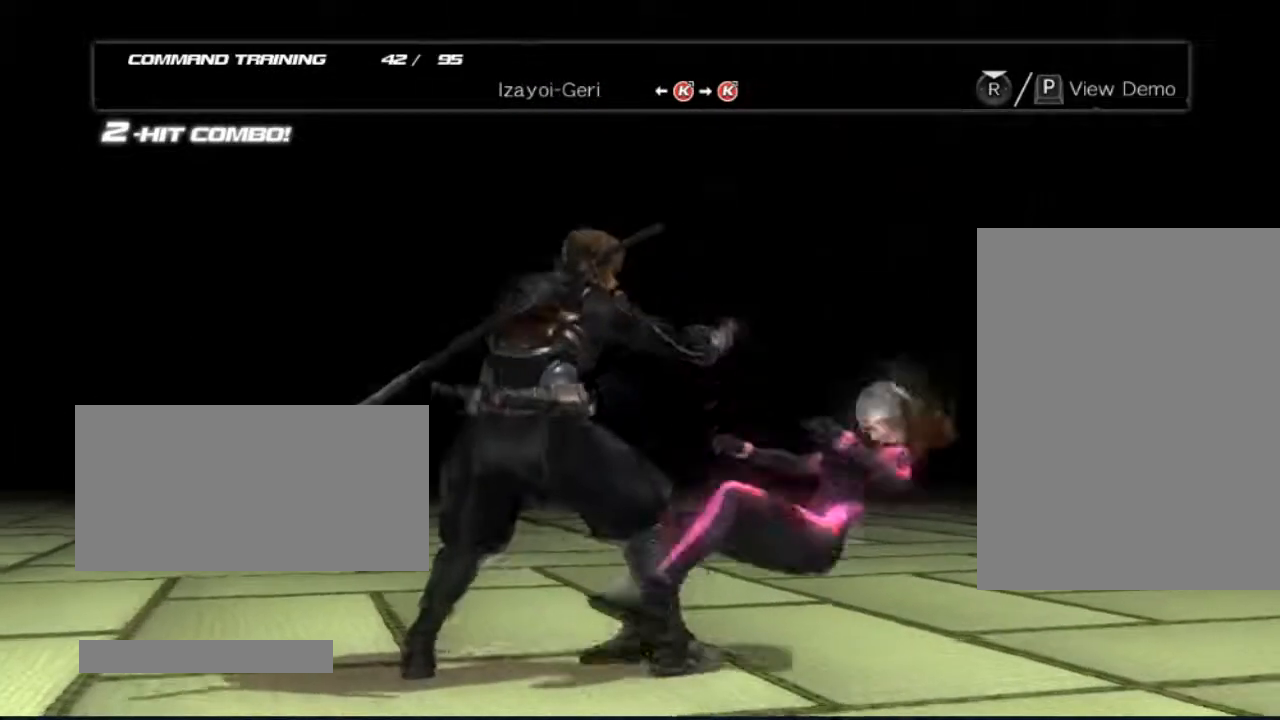
{"buttons": [], "left_stick": "center", "right_stick": "center", "events": [[217, "DPAD_RIGHT", "up"]]}
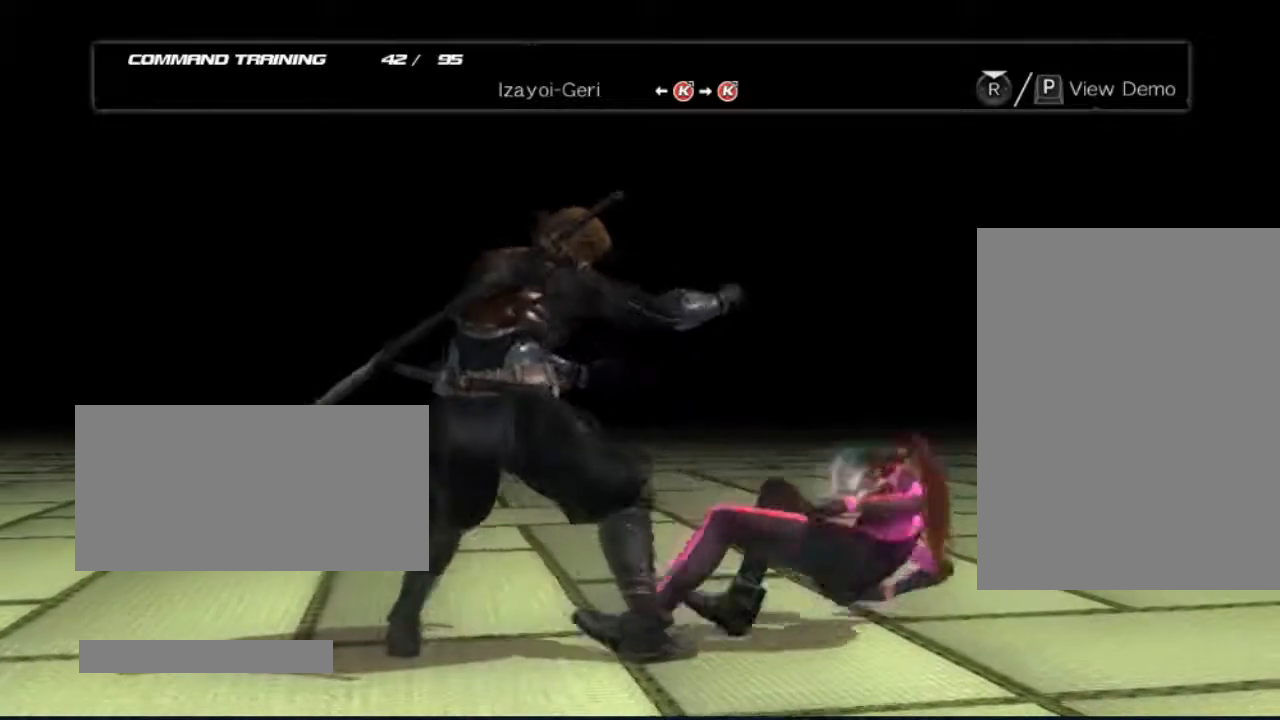
{"buttons": [], "left_stick": "center", "right_stick": "center", "events": []}
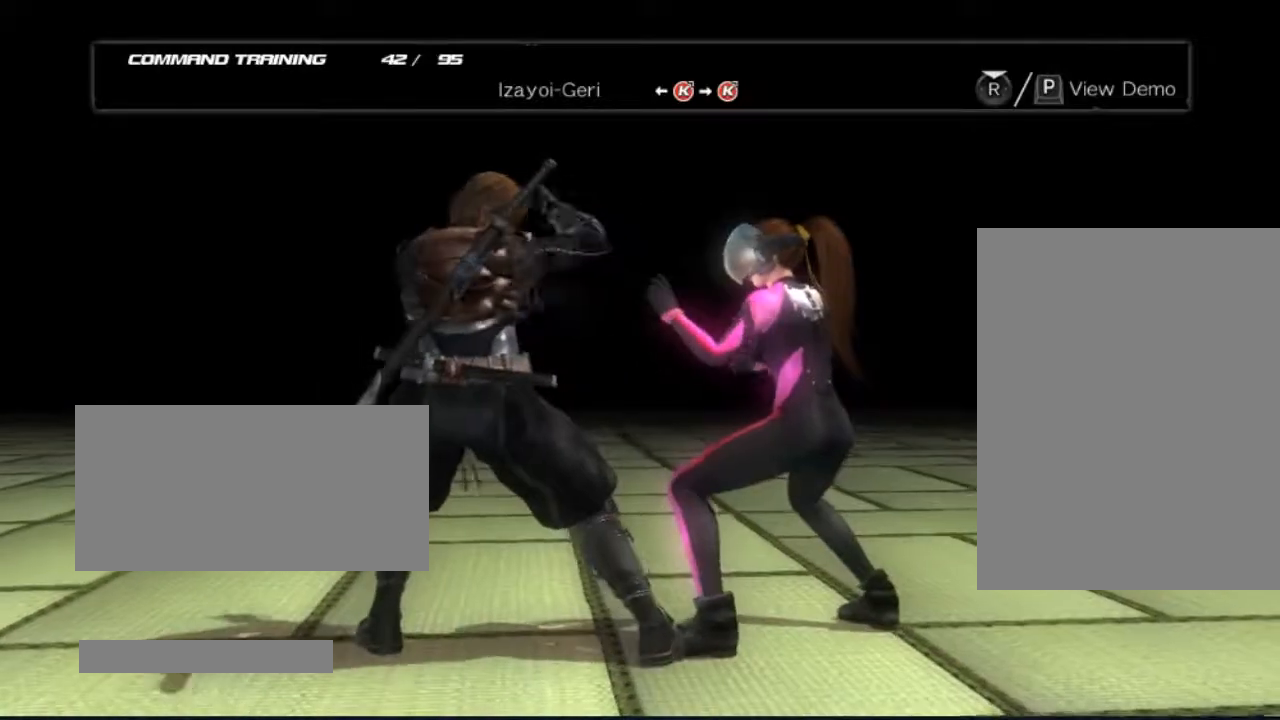
{"buttons": ["DPAD_RIGHT"], "left_stick": "center", "right_stick": "center", "events": [[100, "DPAD_LEFT", "down"], [167, "B", "down"], [283, "B", "up"], [283, "DPAD_LEFT", "up"], [483, "DPAD_RIGHT", "down"]]}
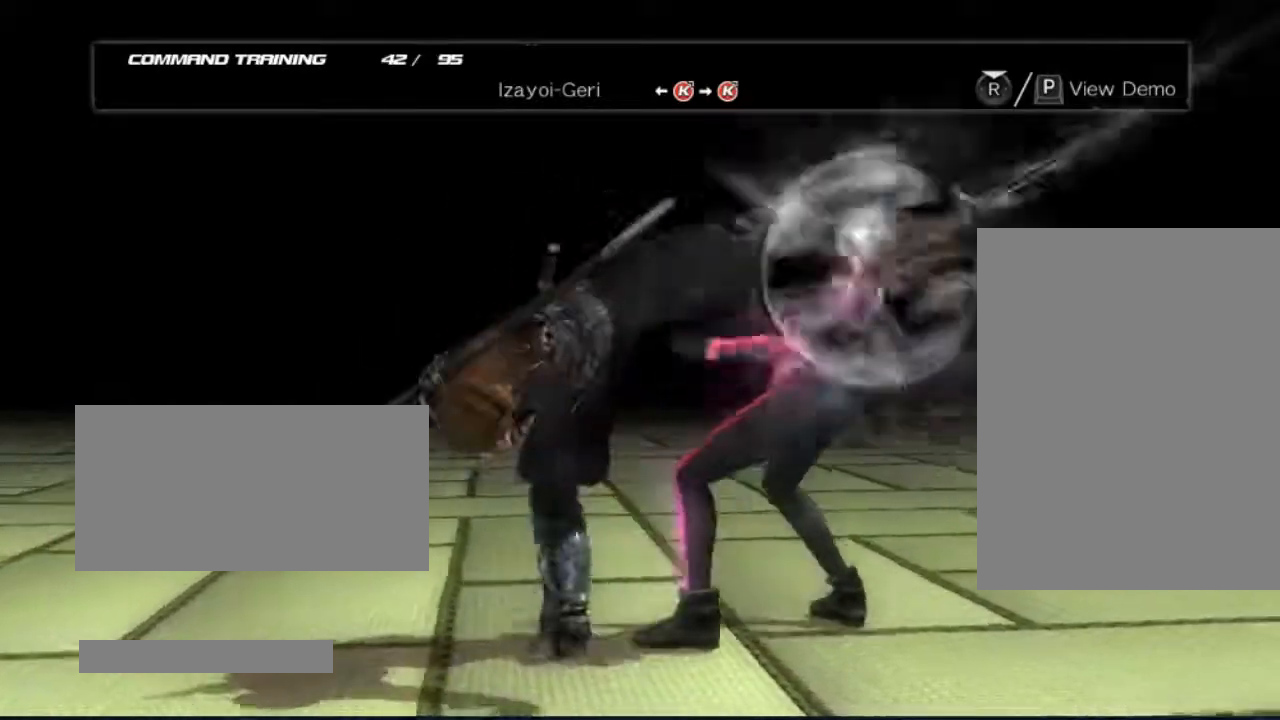
{"buttons": [], "left_stick": "center", "right_stick": "center", "events": [[33, "B", "down"], [167, "B", "up"], [167, "DPAD_RIGHT", "up"]]}
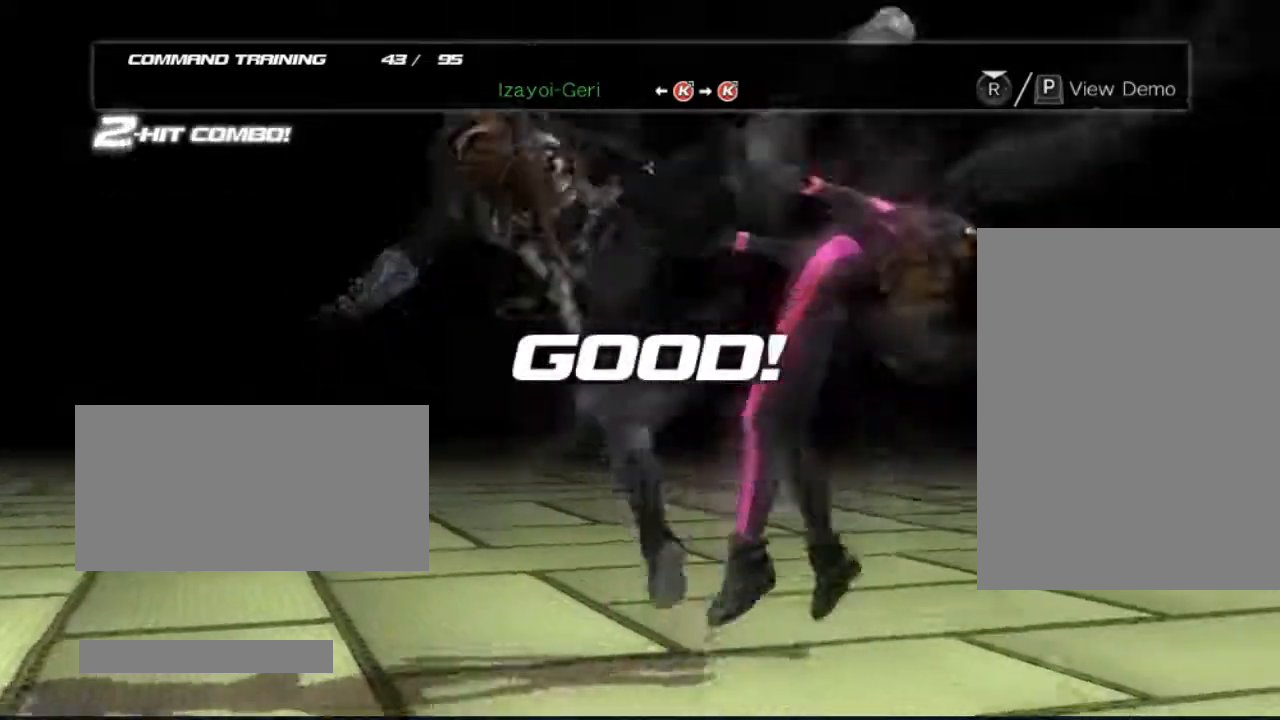
{"buttons": [], "left_stick": "center", "right_stick": "center", "events": []}
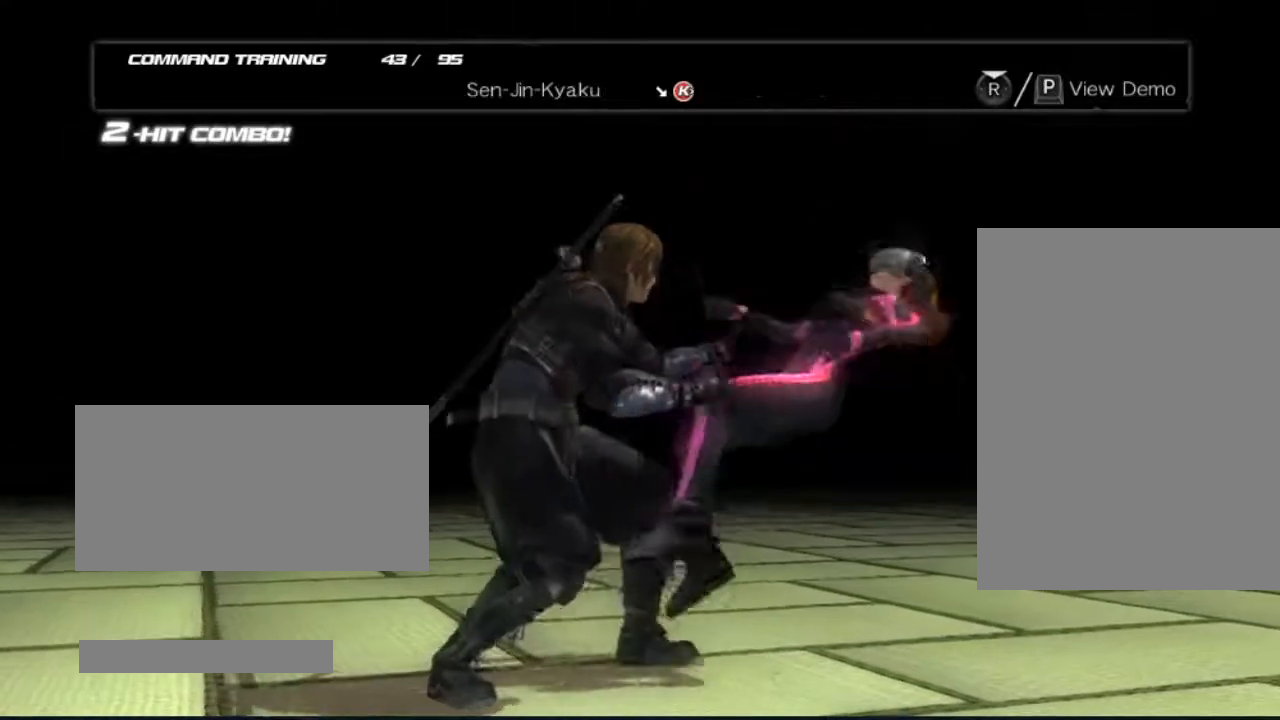
{"buttons": [], "left_stick": "center", "right_stick": "center", "events": []}
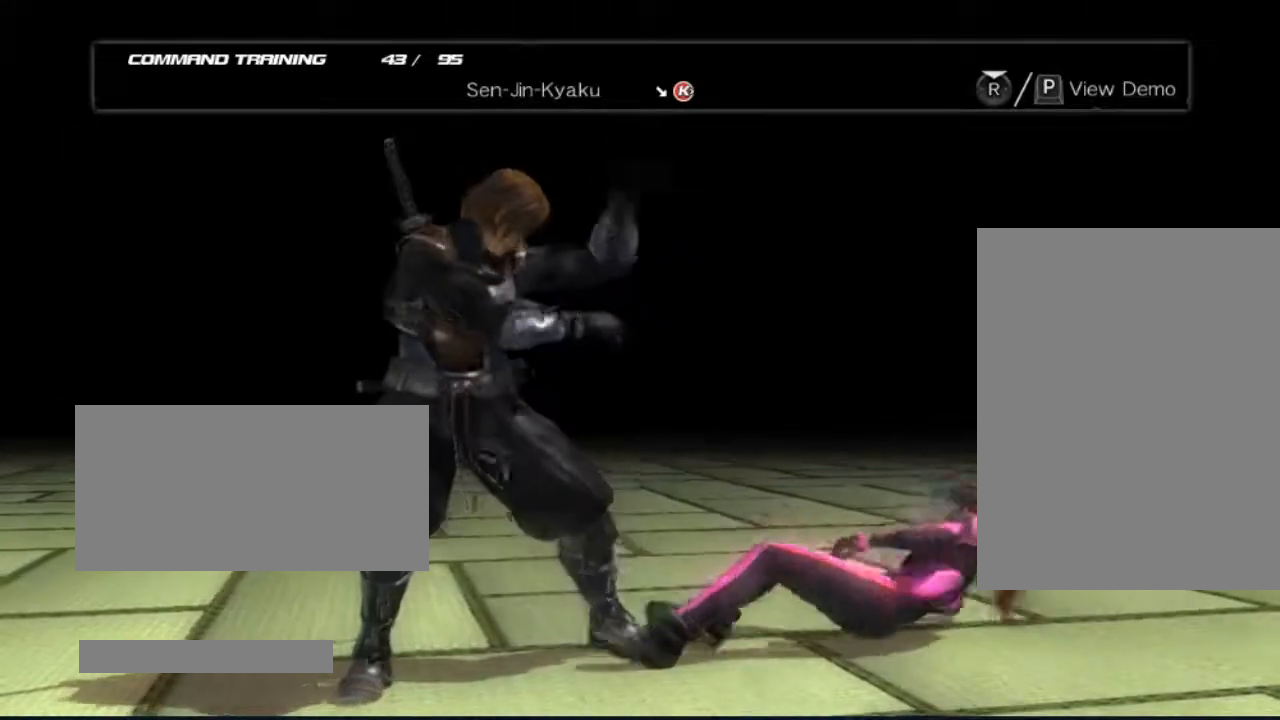
{"buttons": [], "left_stick": "center", "right_stick": "center", "events": []}
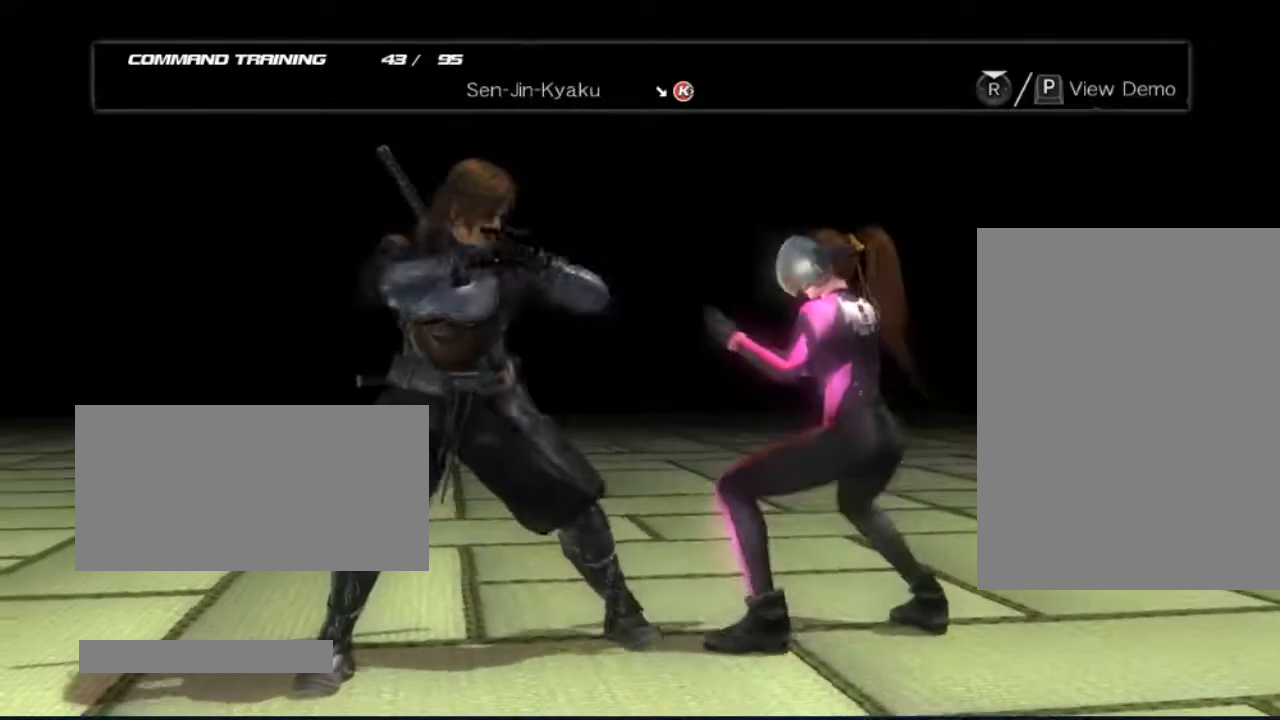
{"buttons": [], "left_stick": "center", "right_stick": "center", "events": []}
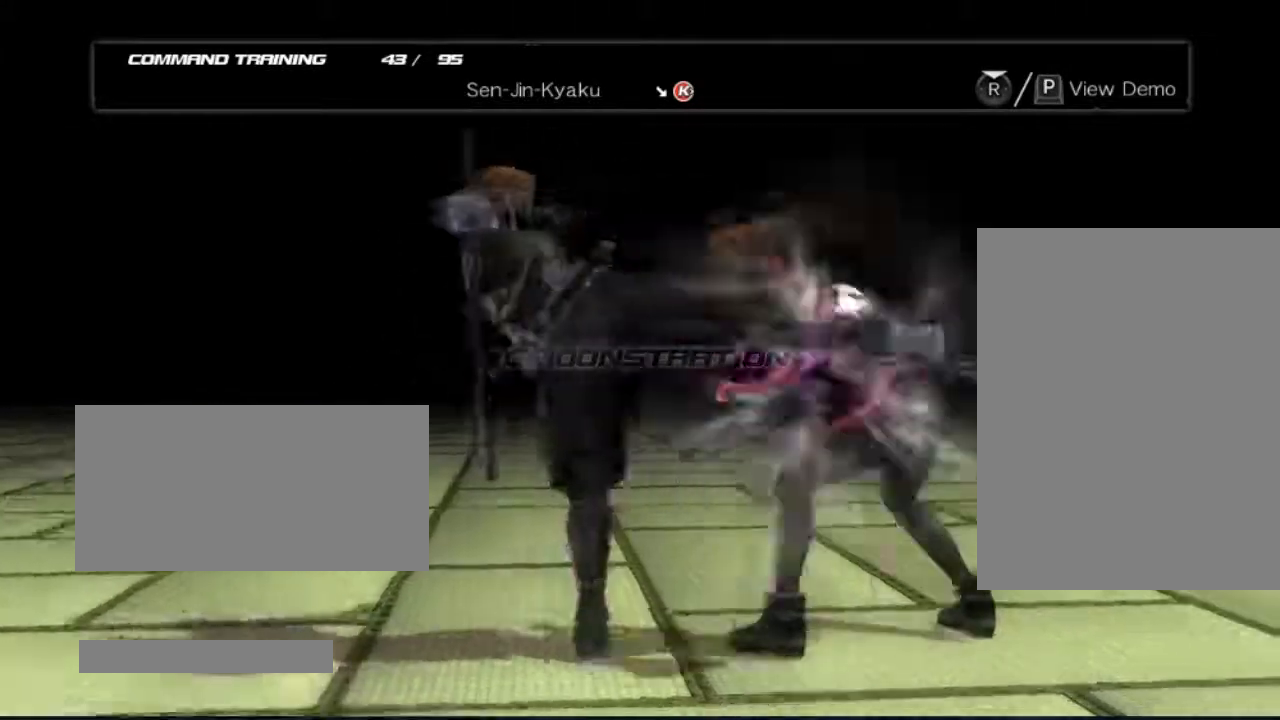
{"buttons": [], "left_stick": "center", "right_stick": "center", "events": []}
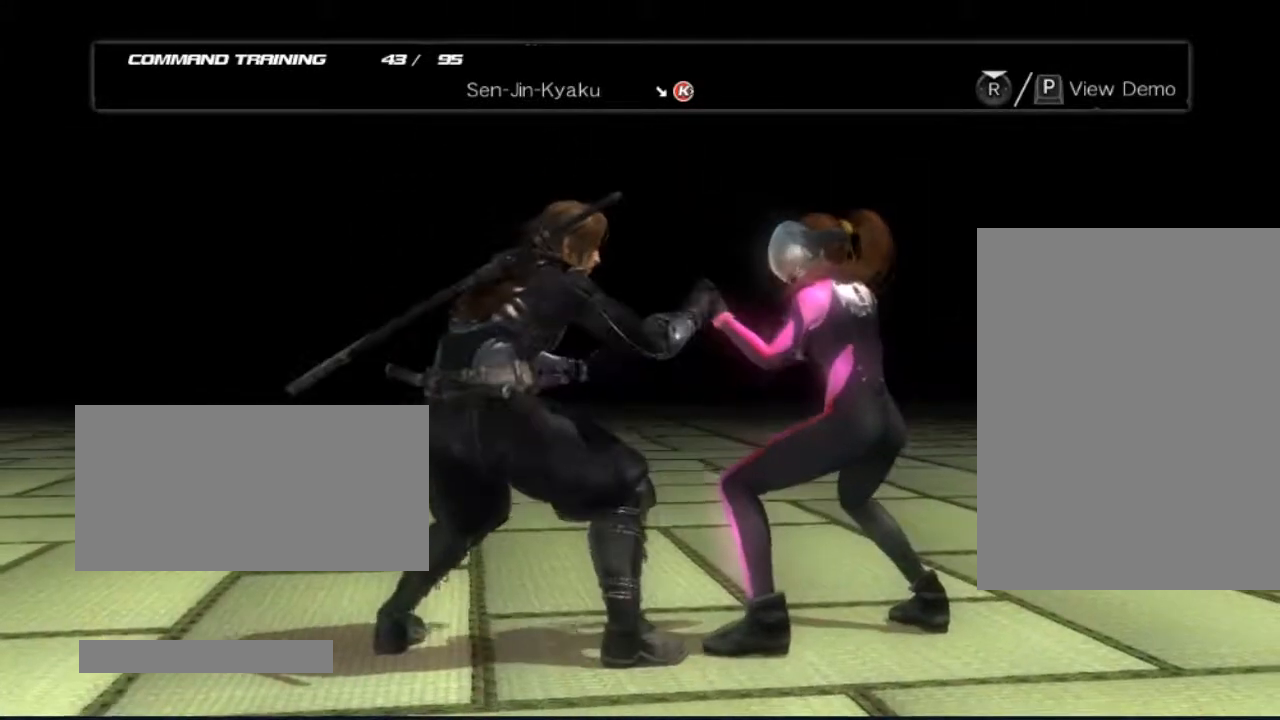
{"buttons": ["B", "DPAD_DOWN", "DPAD_RIGHT"], "left_stick": "center", "right_stick": "center", "events": [[417, "DPAD_DOWN", "down"], [417, "DPAD_RIGHT", "down"], [467, "B", "down"]]}
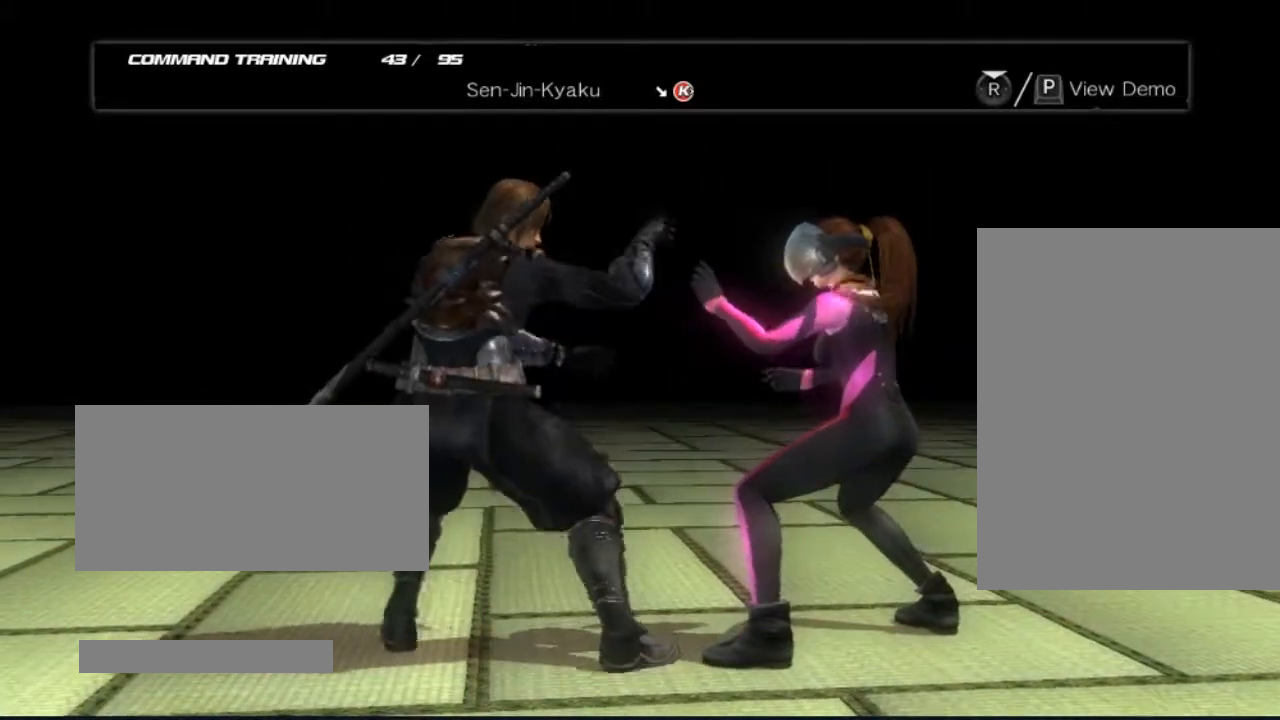
{"buttons": [], "left_stick": "center", "right_stick": "center", "events": [[100, "DPAD_DOWN", "up"], [100, "DPAD_RIGHT", "up"], [167, "B", "up"]]}
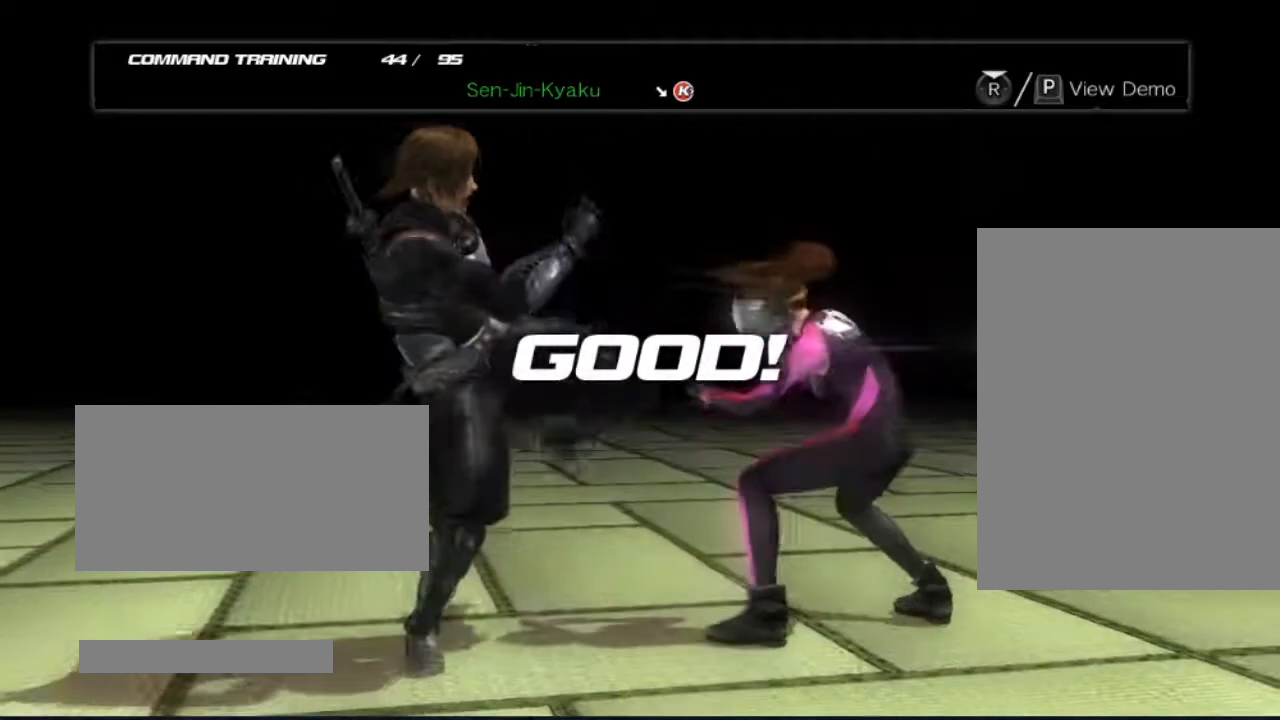
{"buttons": [], "left_stick": "center", "right_stick": "center", "events": []}
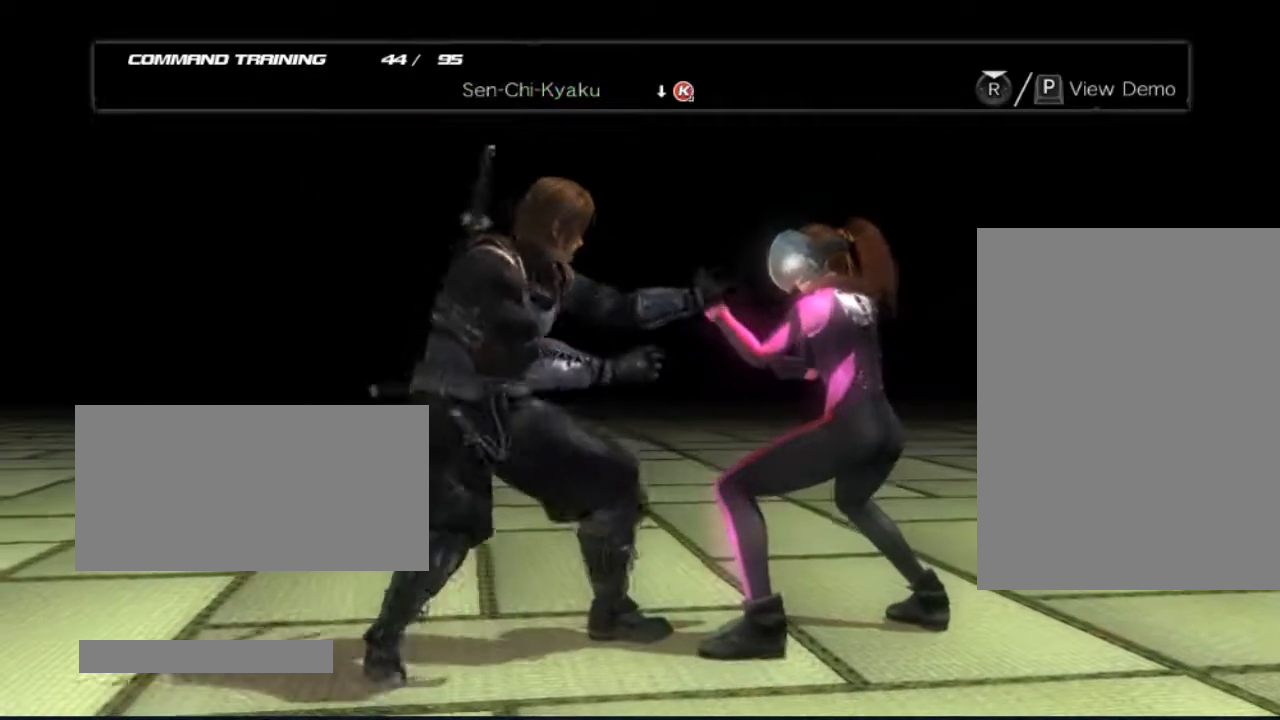
{"buttons": [], "left_stick": "center", "right_stick": "center", "events": []}